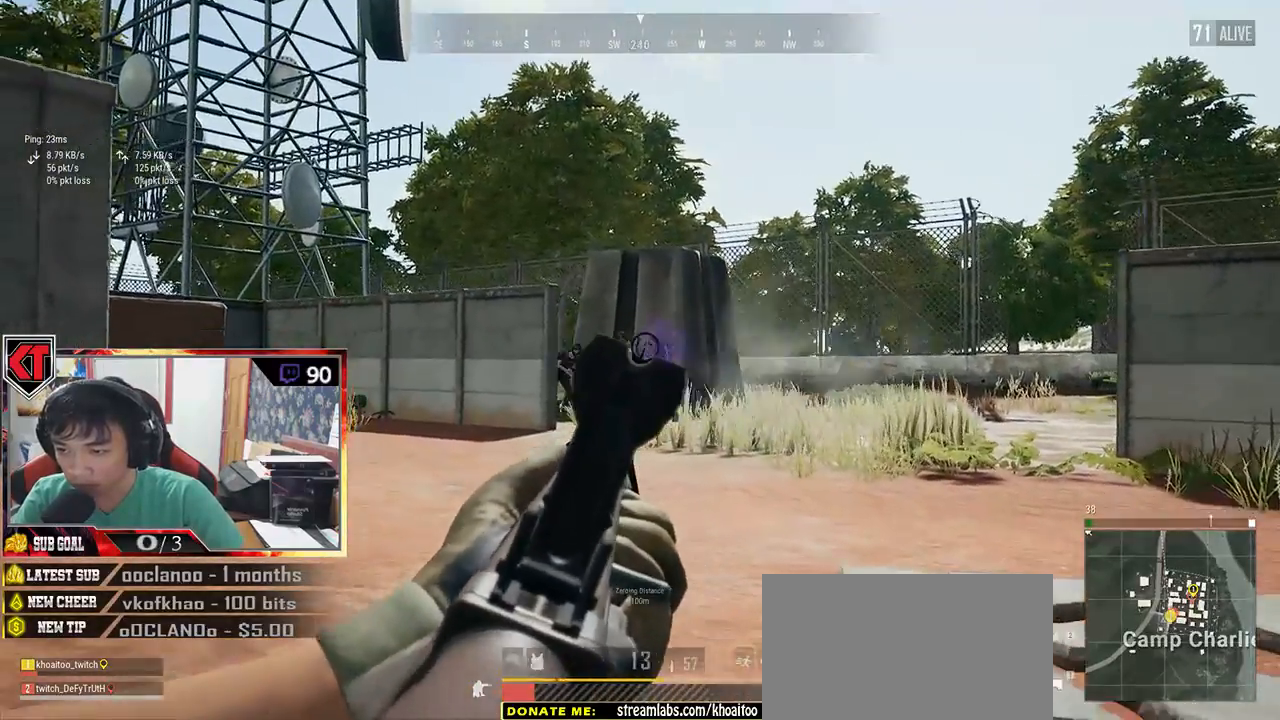
Gameplay with keyboard and mouse; each line is a JSON object with the keys and mouse buttons held at the frame after it. "events" lists presses ("down") and releases ("up") of "a", "c", "ctrl", "d", "e", "f", "q", "r", "s", "shift", "space", "tab", "v", "w", "x", "z", "mouse_left", "mouse_wheel" and "mouse_right" between this image and that frame as [ms after this image, input, new state], when the widget could be followed in between. "mouse_left", "mouse_wheel", "mouse_right" = the "left", "wheel", "right" buttons of the "mouse" list. No other keys are recorded. "wheel" means that the mouse wheel is clicked or scrolled. Mouse movement is not recorded.
{"keys": ["a", "e"], "mouse": [], "events": [[67, "mouse_left", "up"], [117, "mouse_left", "down"], [217, "mouse_left", "up"], [233, "mouse_left", "down"], [350, "mouse_left", "up"], [383, "mouse_left", "down"], [500, "mouse_left", "up"]]}
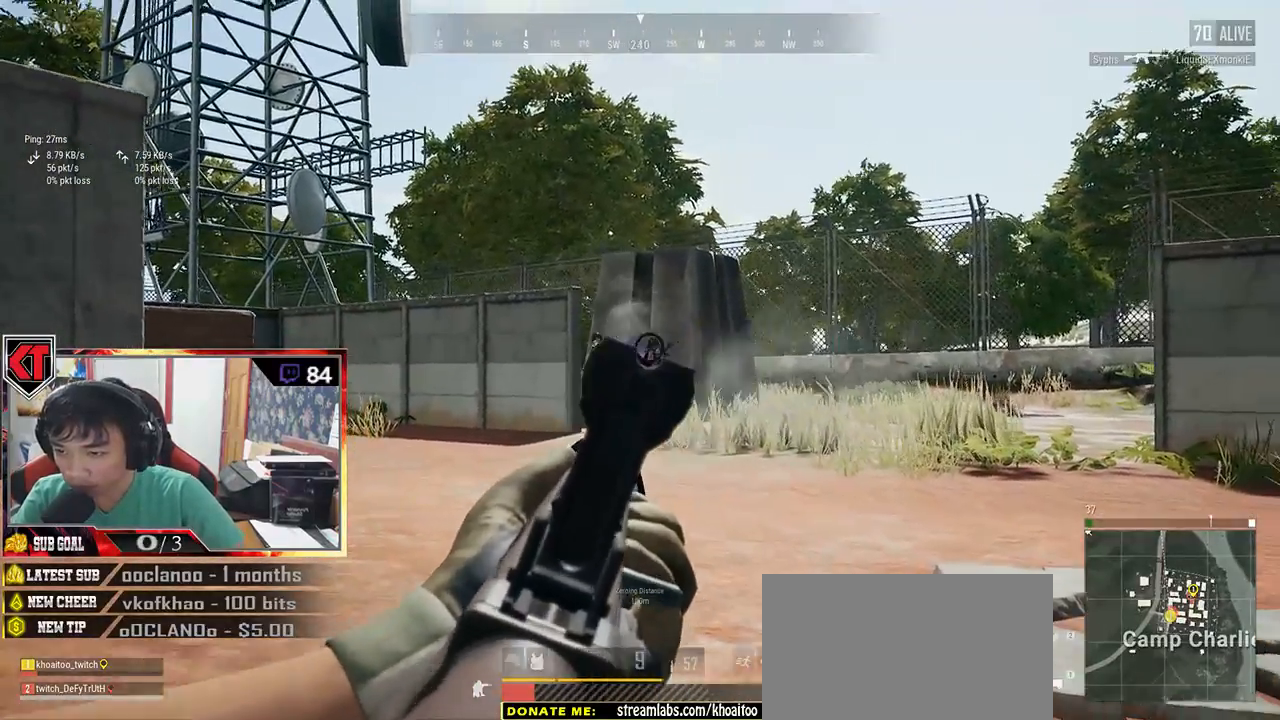
{"keys": ["a", "e"], "mouse": ["left"], "events": [[33, "mouse_left", "down"], [117, "mouse_left", "up"], [183, "mouse_left", "down"], [267, "mouse_left", "up"], [317, "mouse_left", "down"], [383, "mouse_left", "up"], [433, "mouse_left", "down"]]}
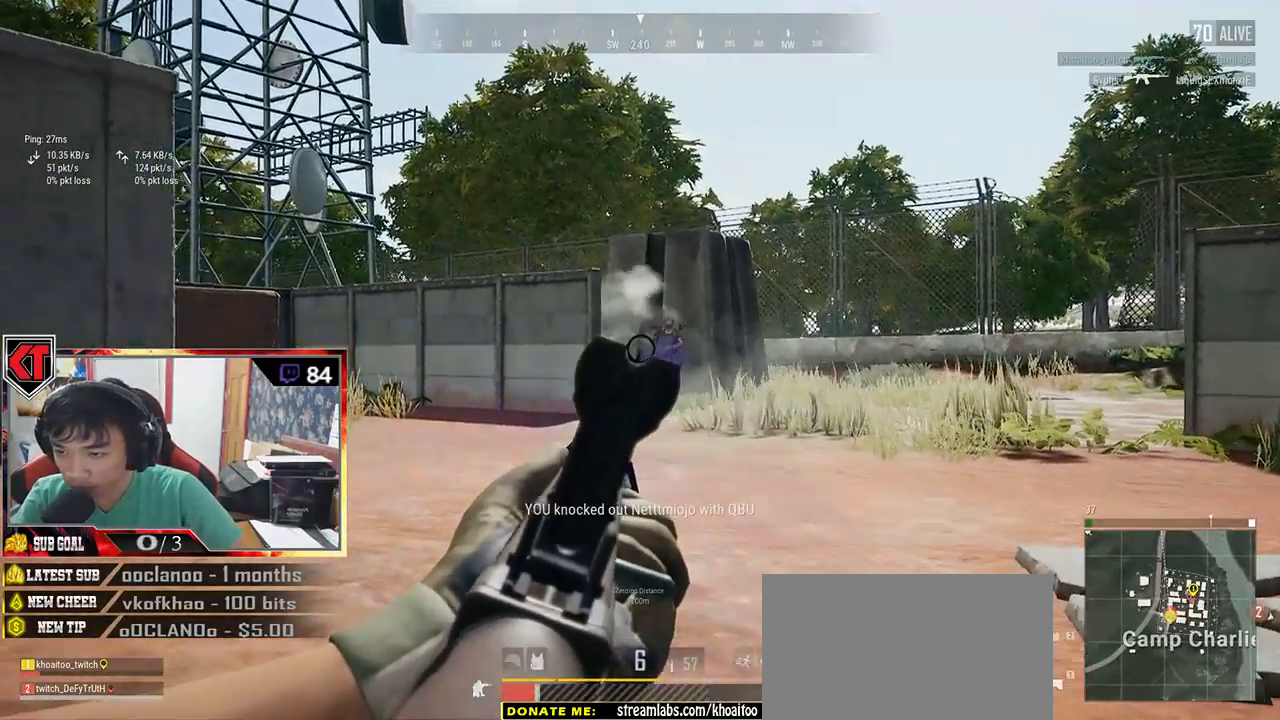
{"keys": ["a"], "mouse": [], "events": [[33, "mouse_left", "up"], [233, "e", "up"]]}
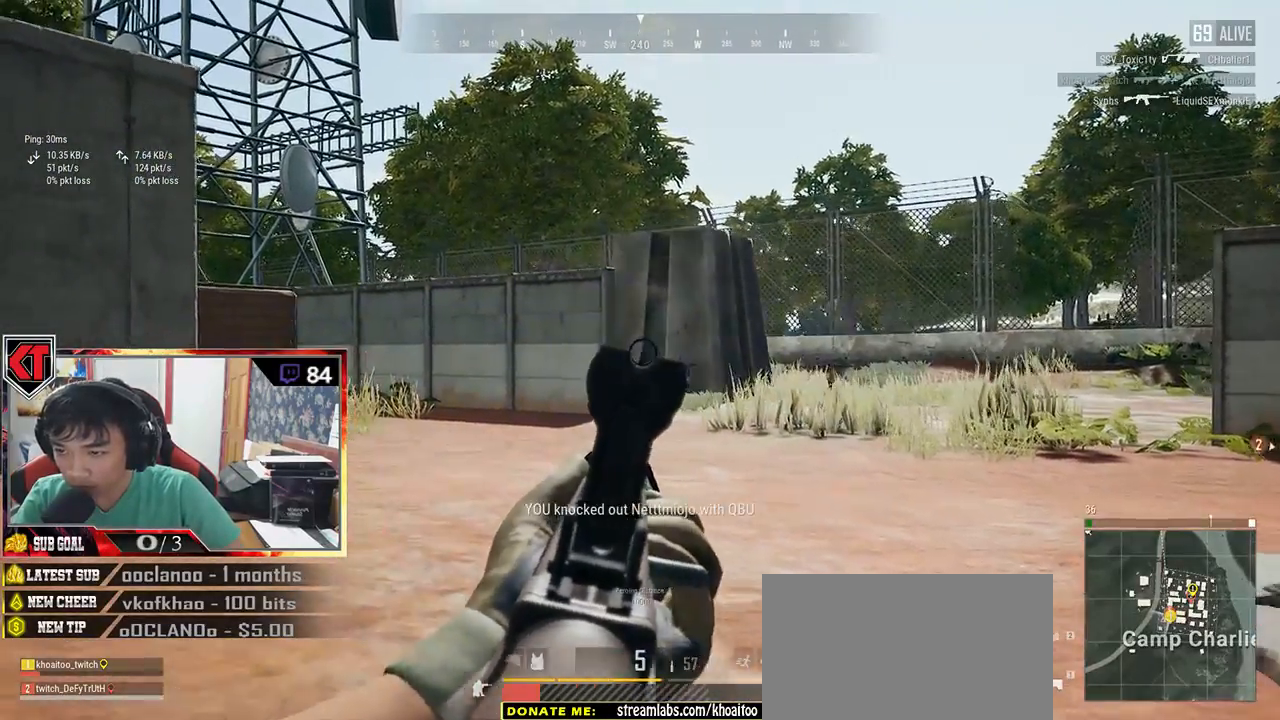
{"keys": ["a", "ctrl"], "mouse": [], "events": [[167, "mouse_right", "down"], [267, "mouse_right", "up"], [450, "ctrl", "down"]]}
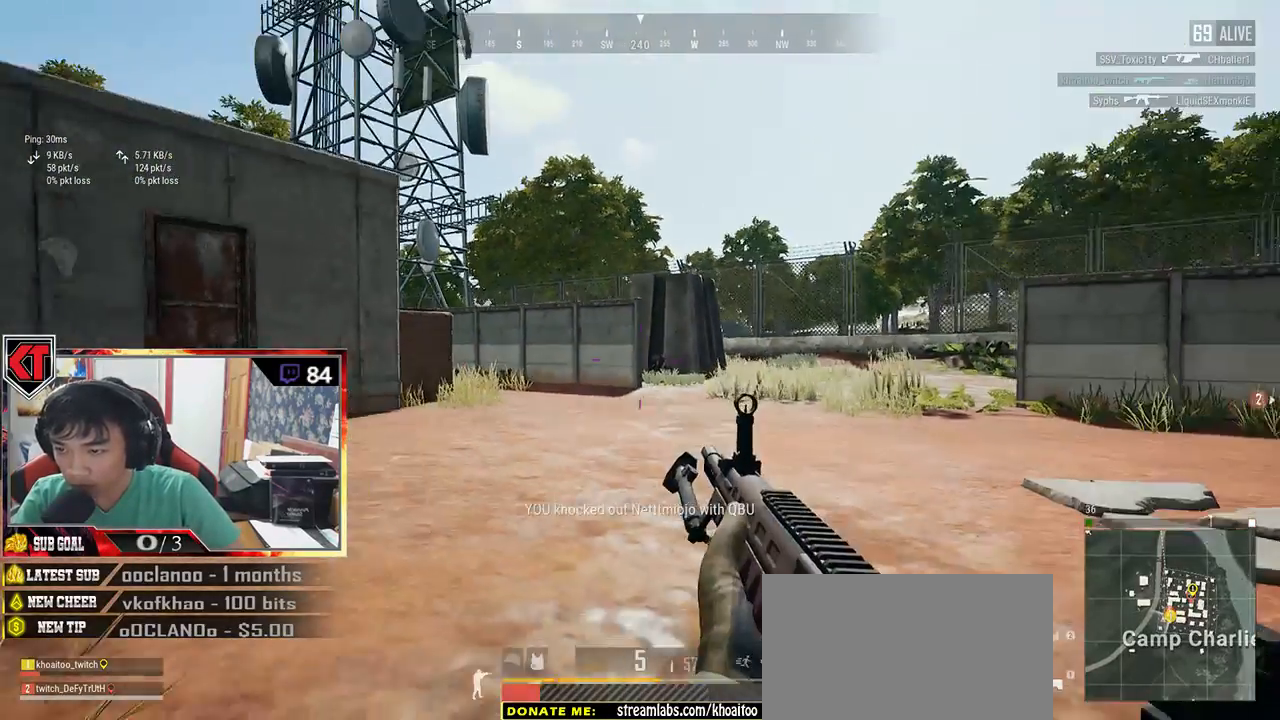
{"keys": ["a", "w"], "mouse": [], "events": [[100, "ctrl", "up"], [183, "w", "down"]]}
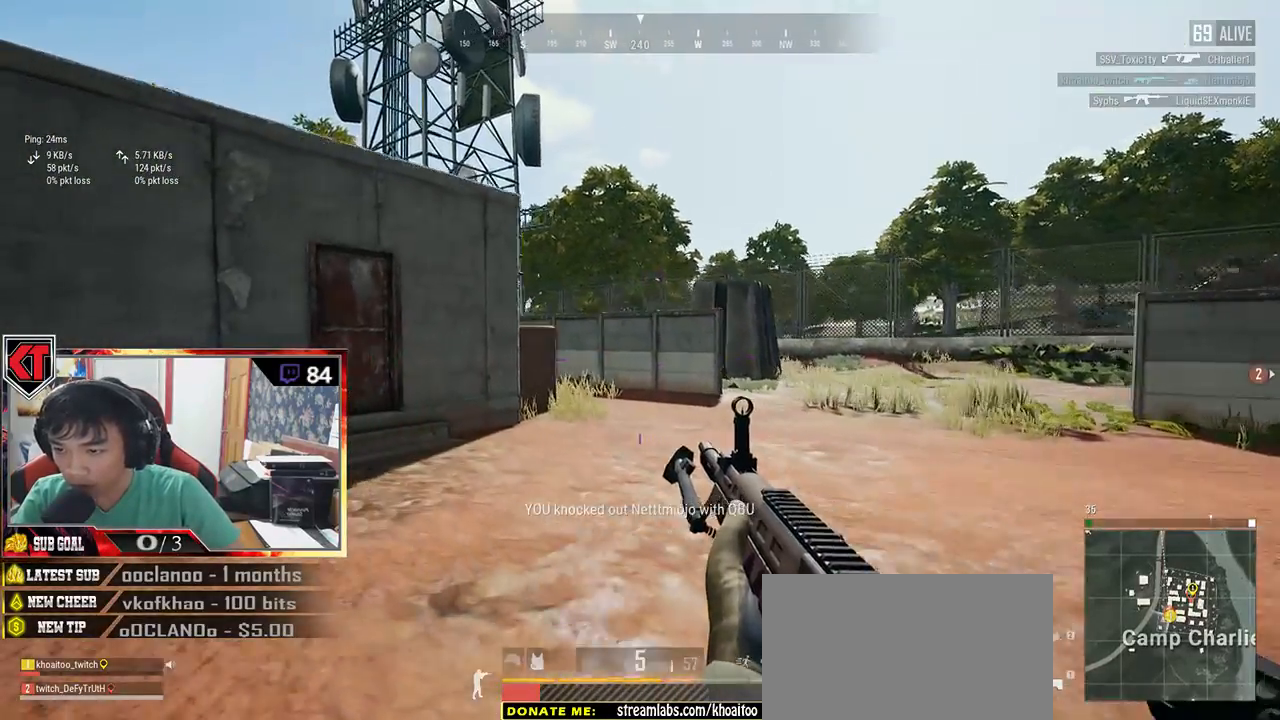
{"keys": ["a", "w"], "mouse": [], "events": []}
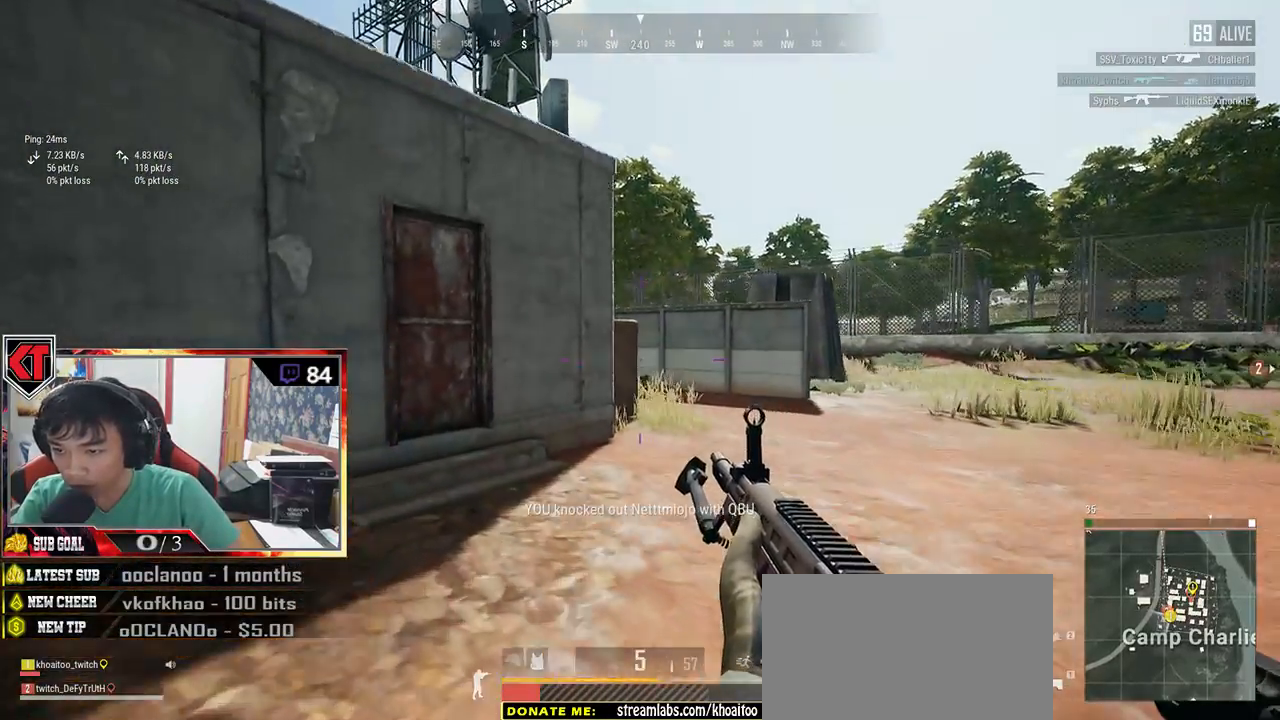
{"keys": ["a", "w"], "mouse": [], "events": [[267, "r", "down"], [467, "r", "up"]]}
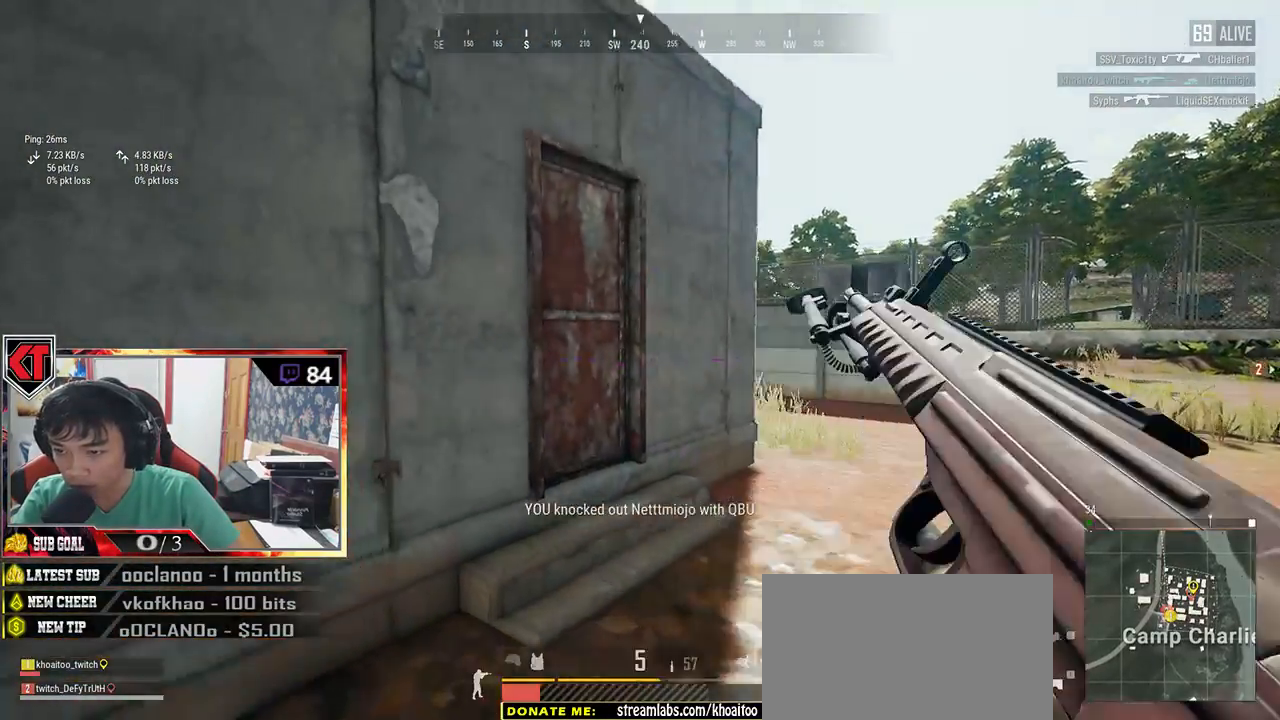
{"keys": ["a"], "mouse": [], "events": [[450, "w", "up"]]}
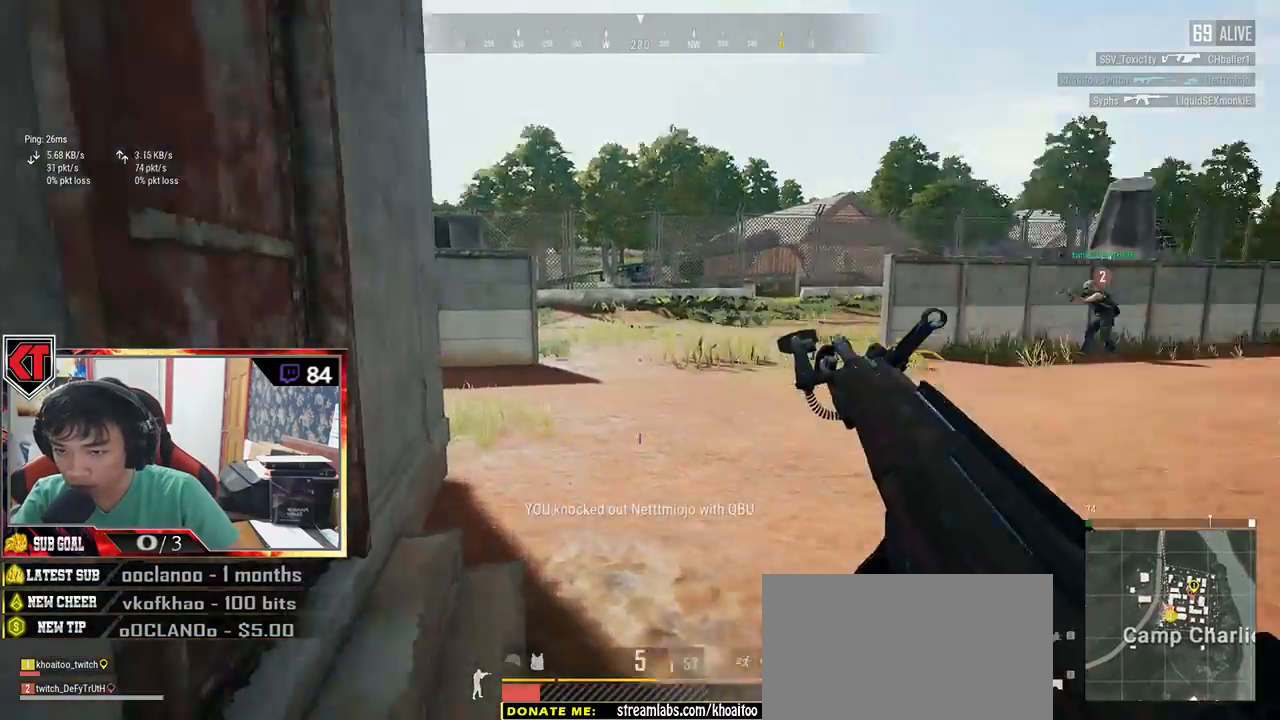
{"keys": ["a", "w"], "mouse": [], "events": [[67, "s", "down"], [133, "a", "up"], [167, "d", "down"], [200, "s", "up"], [283, "w", "down"], [433, "a", "down"], [433, "d", "up"]]}
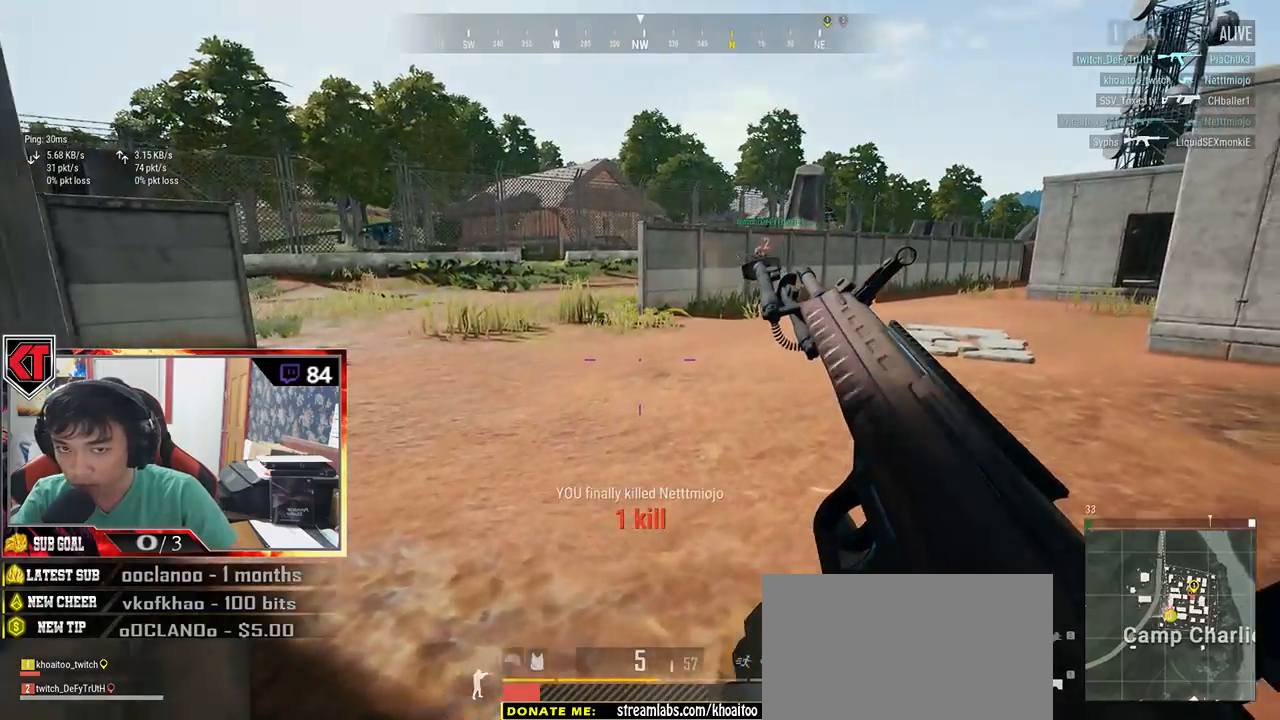
{"keys": ["shift", "w"], "mouse": [], "events": [[133, "a", "up"], [300, "shift", "down"]]}
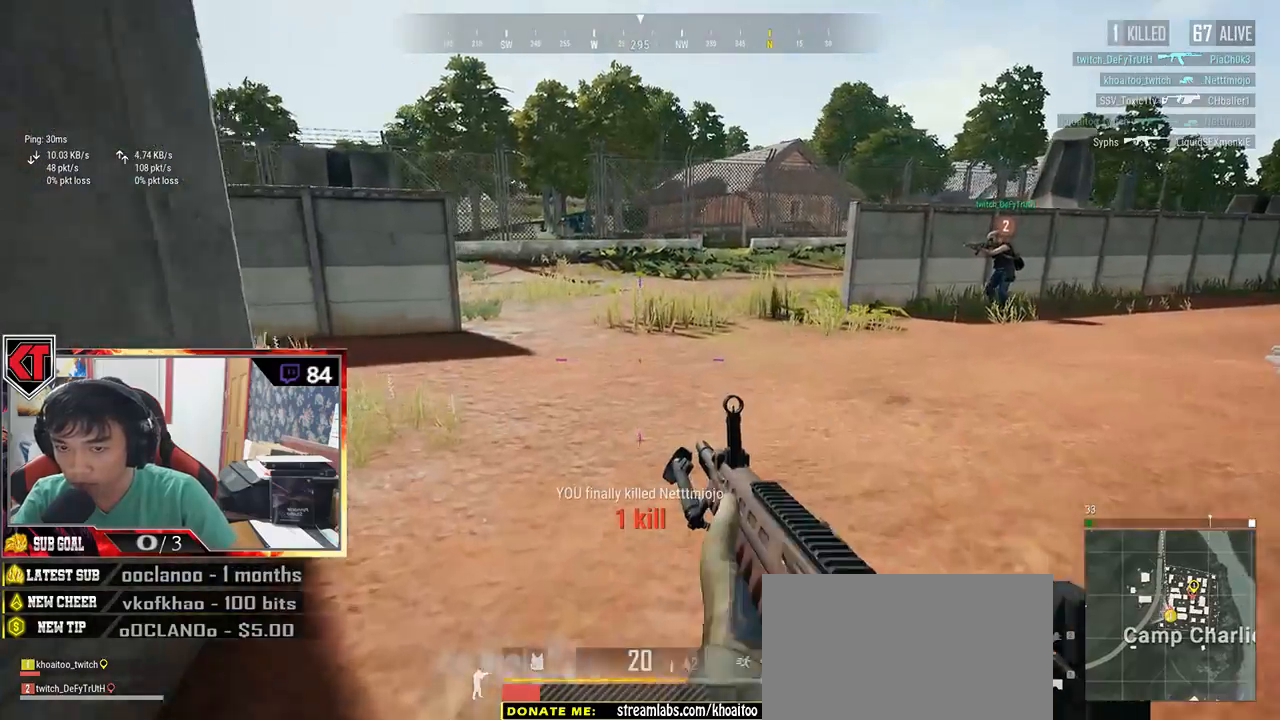
{"keys": ["shift", "w"], "mouse": [], "events": []}
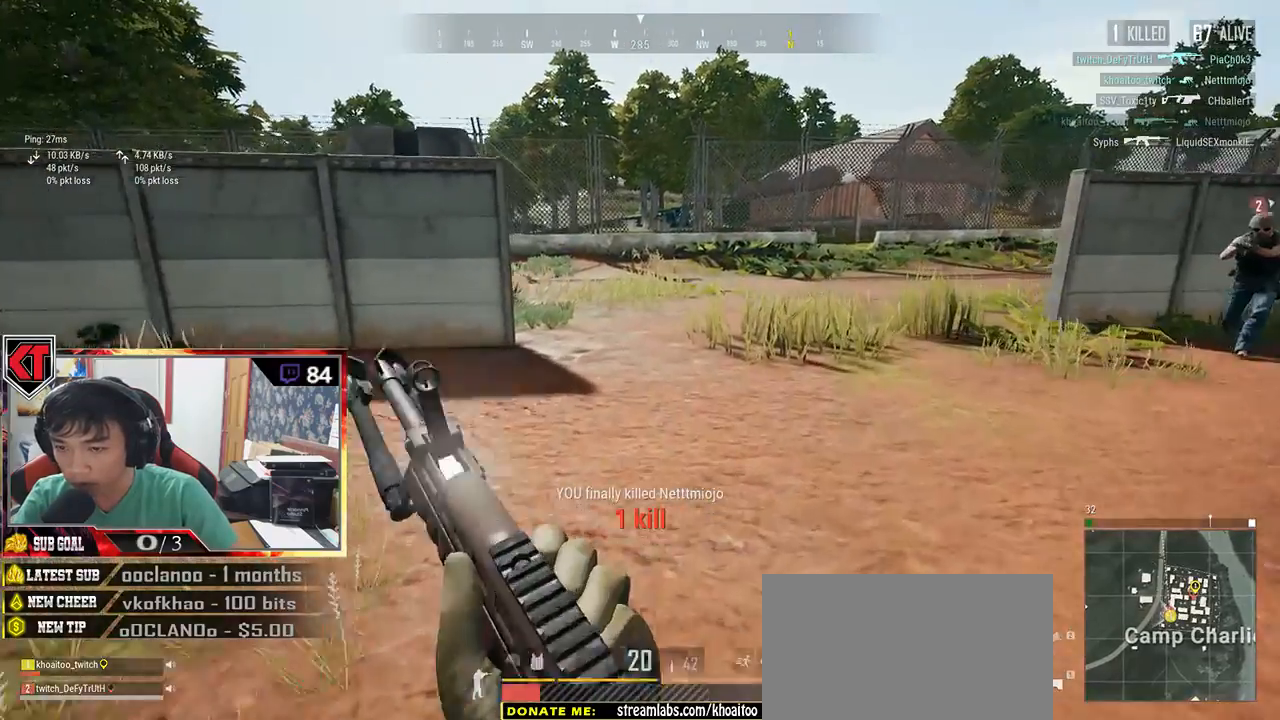
{"keys": ["shift", "w"], "mouse": [], "events": []}
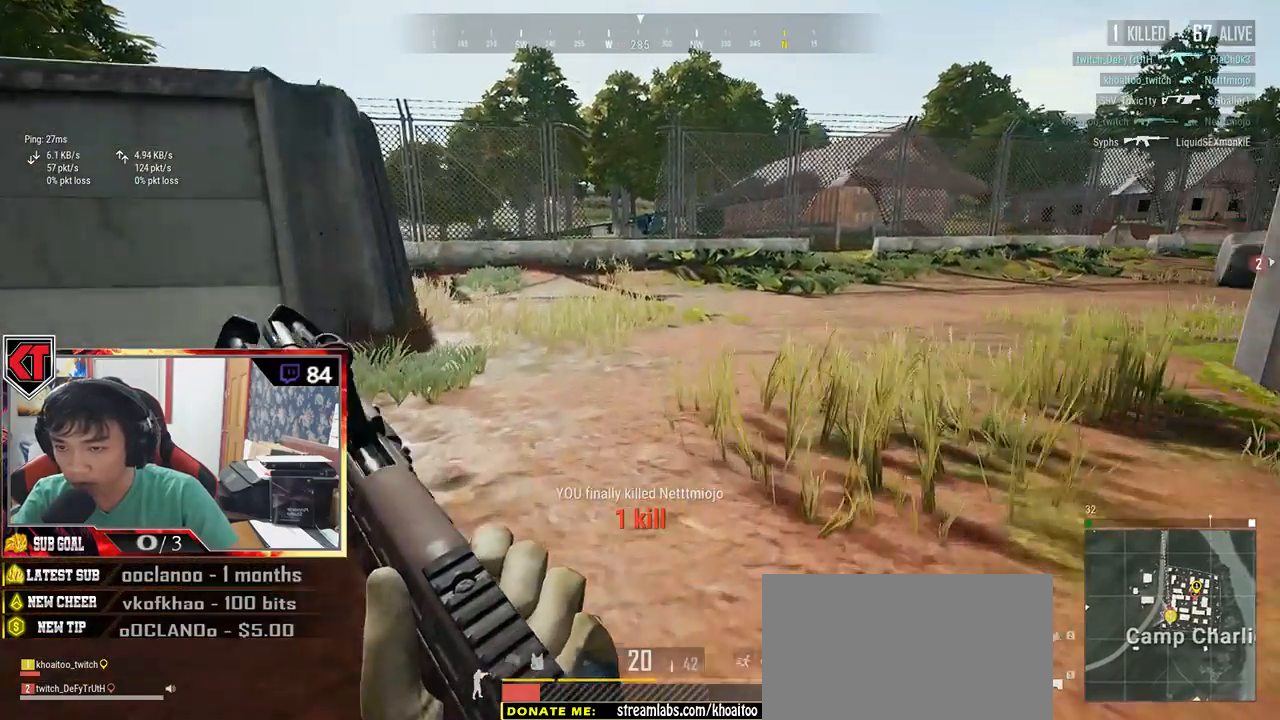
{"keys": ["d", "w"], "mouse": [], "events": [[200, "d", "down"], [317, "shift", "up"]]}
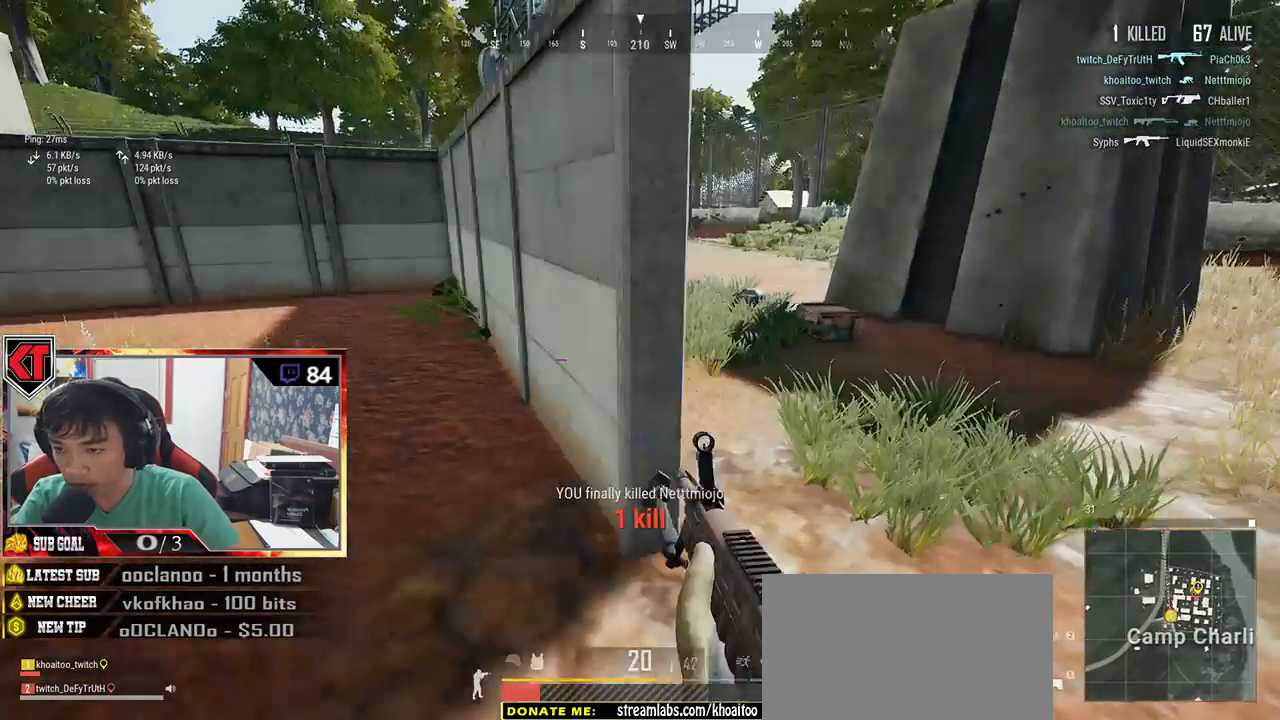
{"keys": ["a"], "mouse": [], "events": [[200, "d", "up"], [433, "a", "down"], [500, "w", "up"]]}
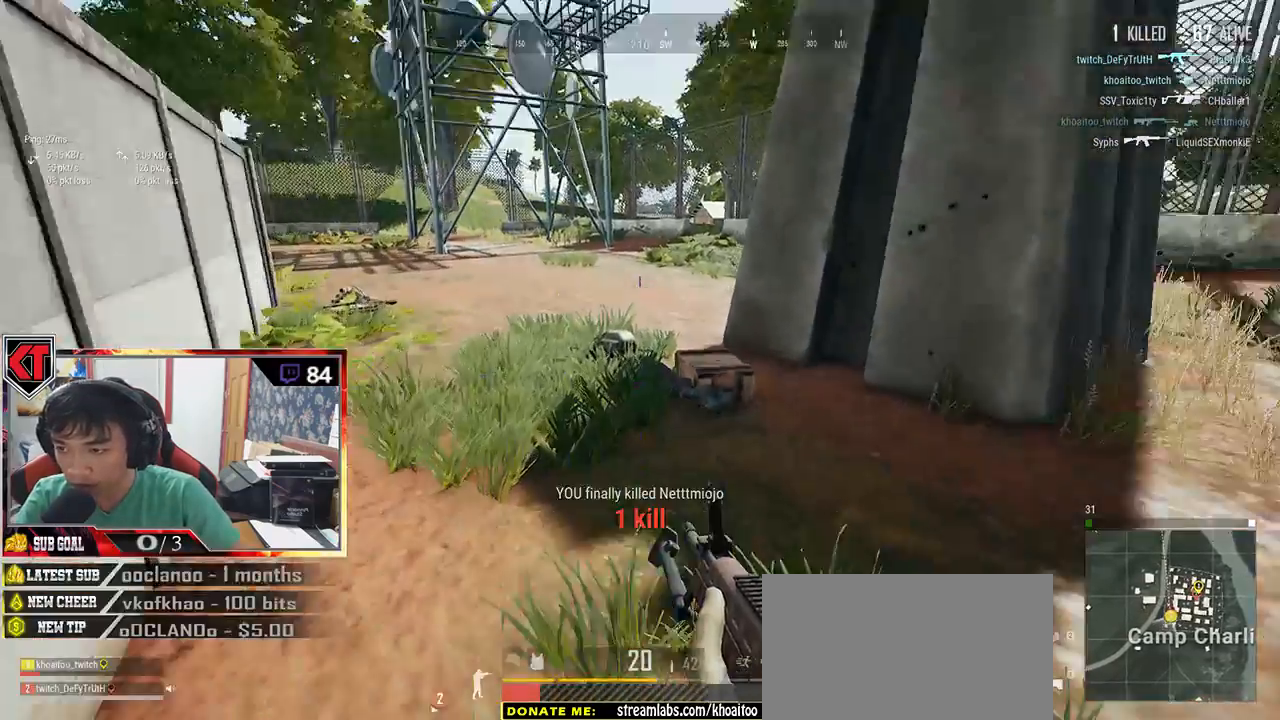
{"keys": ["a", "s"], "mouse": [], "events": [[133, "s", "down"]]}
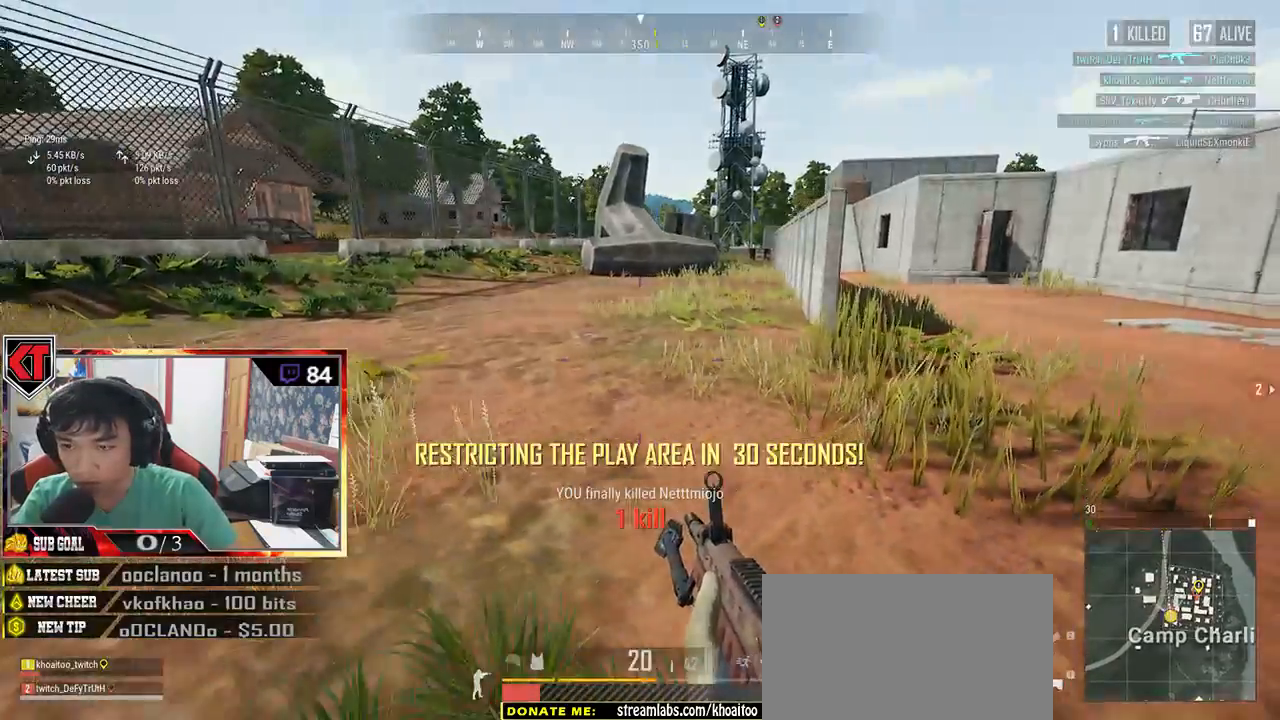
{"keys": ["s", "tab"], "mouse": [], "events": [[350, "a", "up"], [433, "tab", "down"]]}
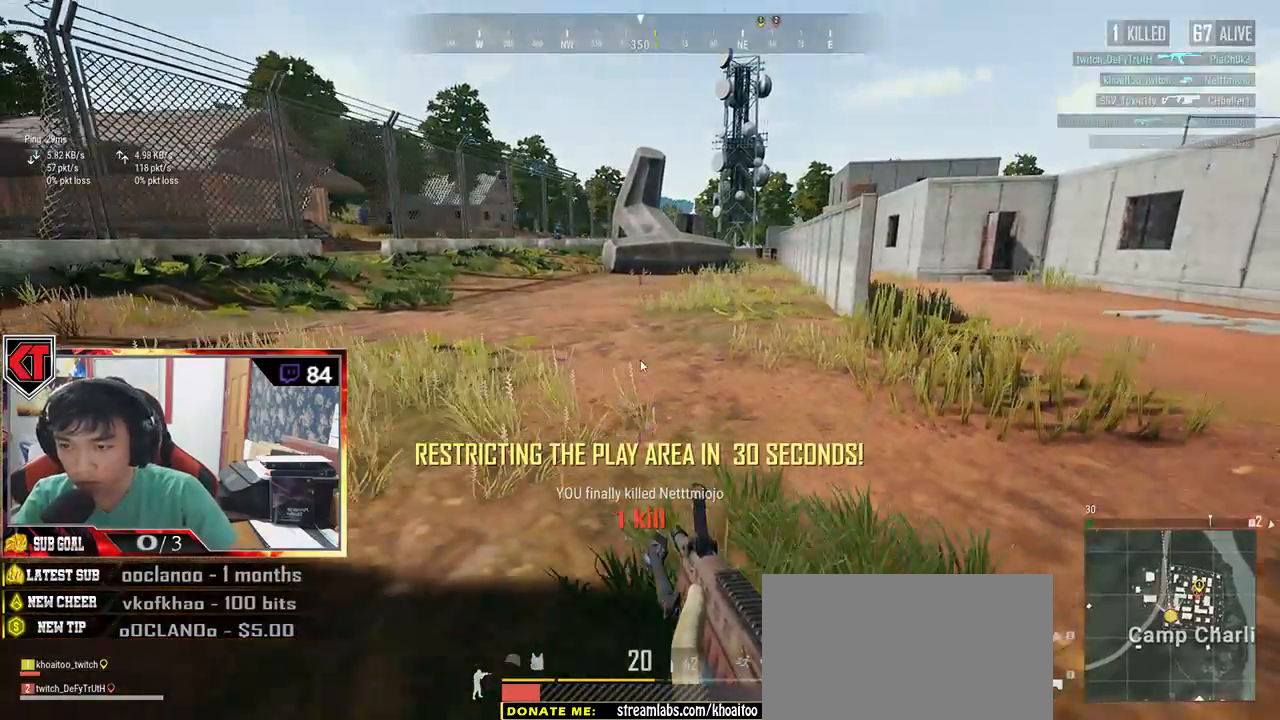
{"keys": ["a", "w"], "mouse": [], "events": [[17, "tab", "up"], [133, "a", "down"], [167, "s", "up"], [300, "w", "down"]]}
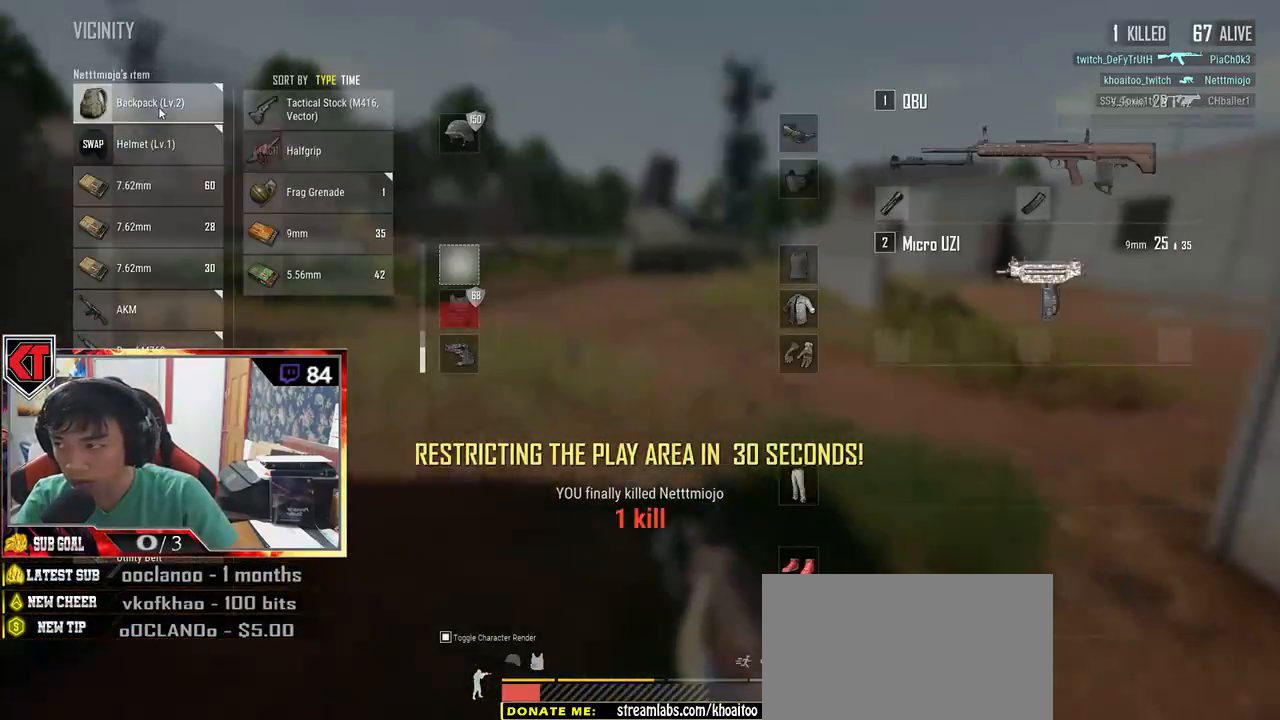
{"keys": ["d"], "mouse": [], "events": [[67, "w", "up"], [200, "s", "down"], [217, "mouse_right", "down"], [233, "a", "up"], [267, "mouse_right", "up"], [333, "d", "down"], [417, "s", "up"]]}
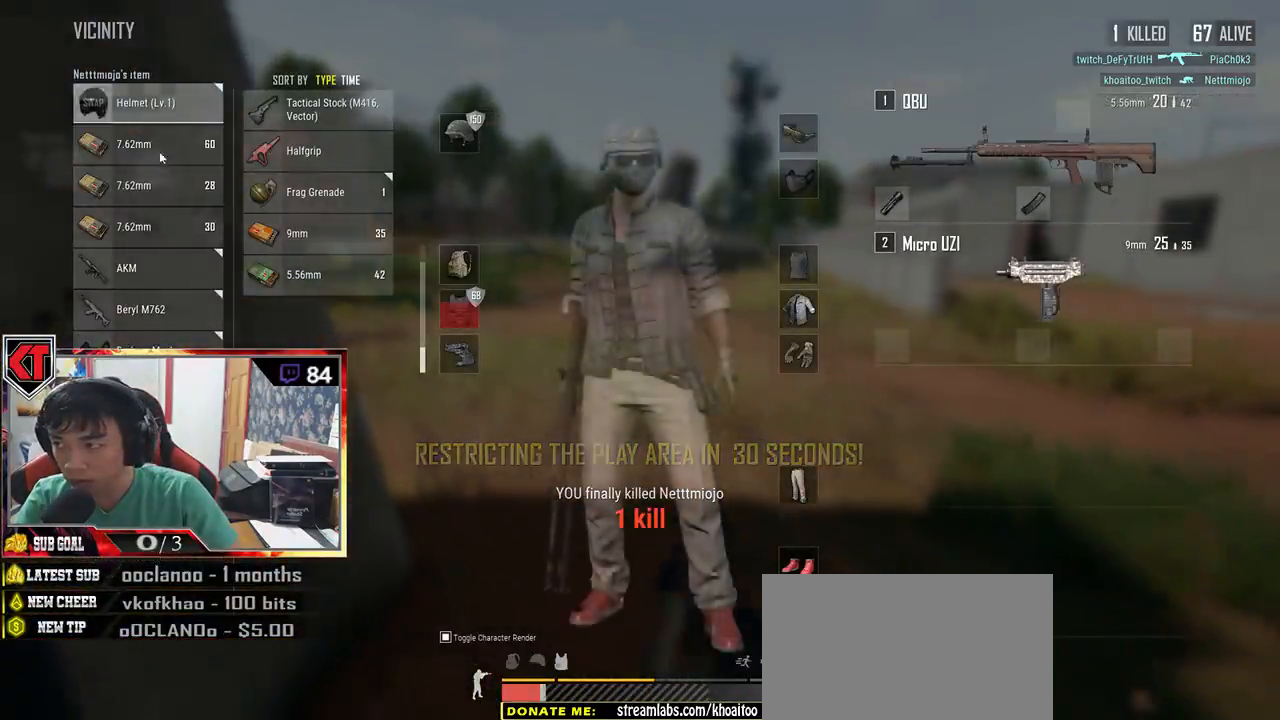
{"keys": ["a"], "mouse": ["right"], "events": [[133, "a", "down"], [167, "d", "up"], [167, "mouse_right", "down"], [233, "mouse_right", "up"], [317, "mouse_right", "down"], [367, "mouse_right", "up"], [450, "mouse_right", "down"]]}
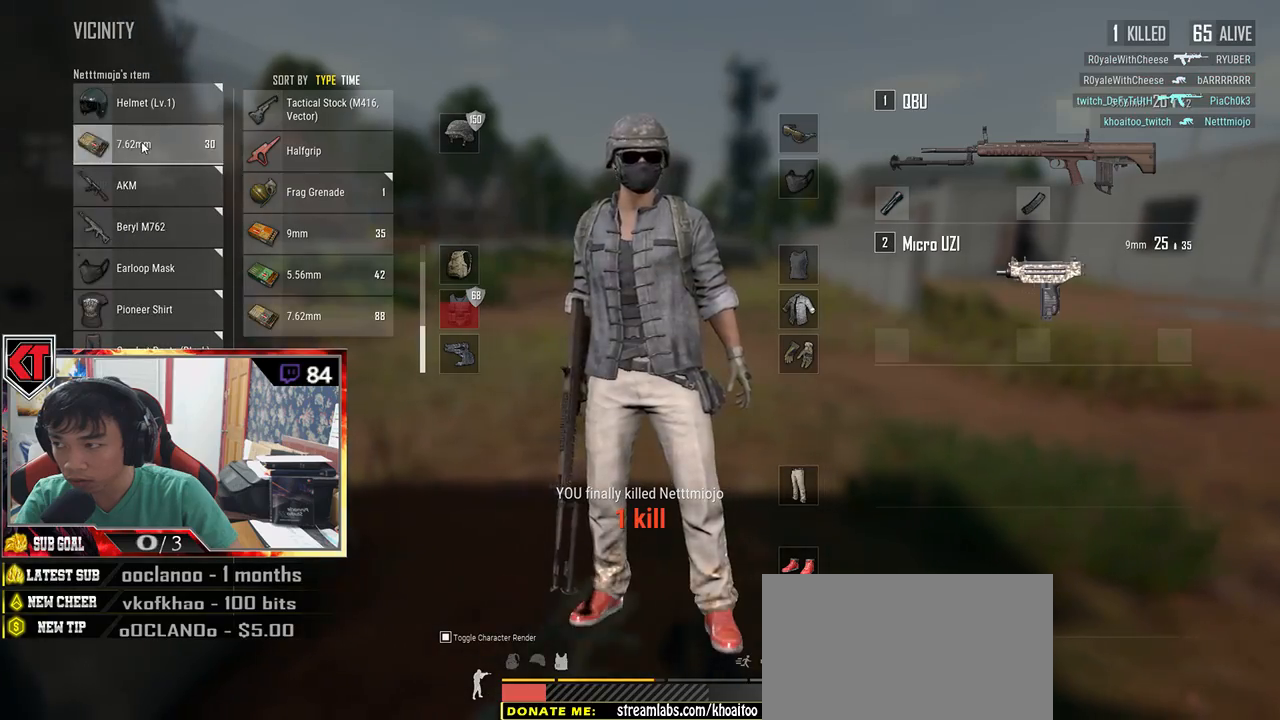
{"keys": ["a", "d"], "mouse": [], "events": [[17, "mouse_right", "up"], [67, "a", "up"], [67, "d", "down"], [67, "mouse_right", "down"], [117, "mouse_right", "up"], [483, "a", "down"]]}
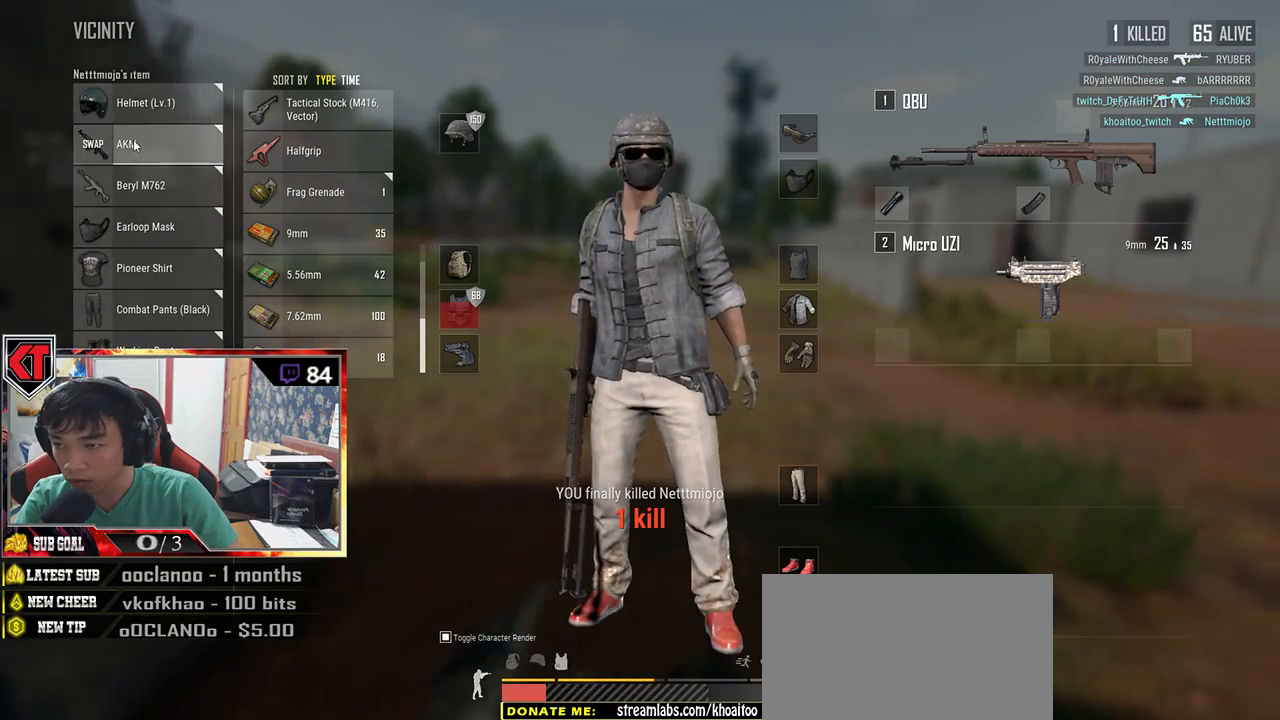
{"keys": ["d"], "mouse": [], "events": [[17, "d", "up"], [67, "mouse_left", "down"], [467, "d", "down"], [483, "a", "up"], [500, "mouse_left", "up"]]}
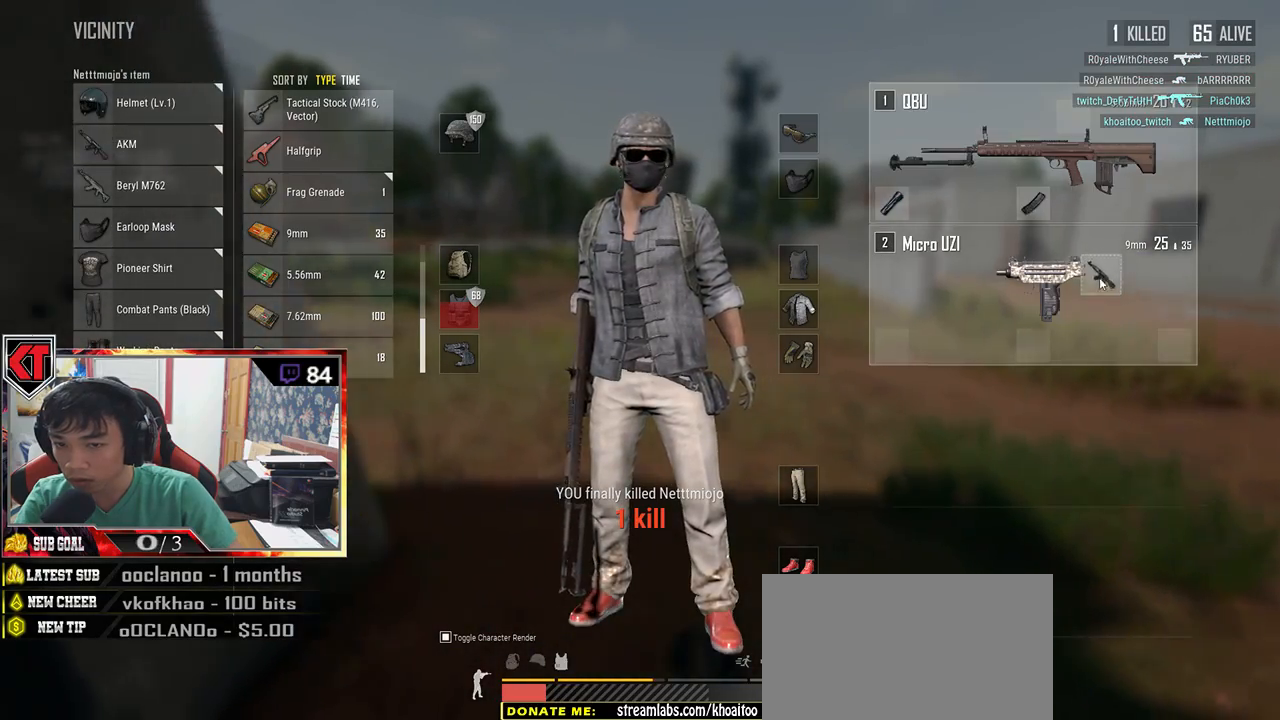
{"keys": ["a"], "mouse": [], "events": [[333, "a", "down"], [383, "d", "up"]]}
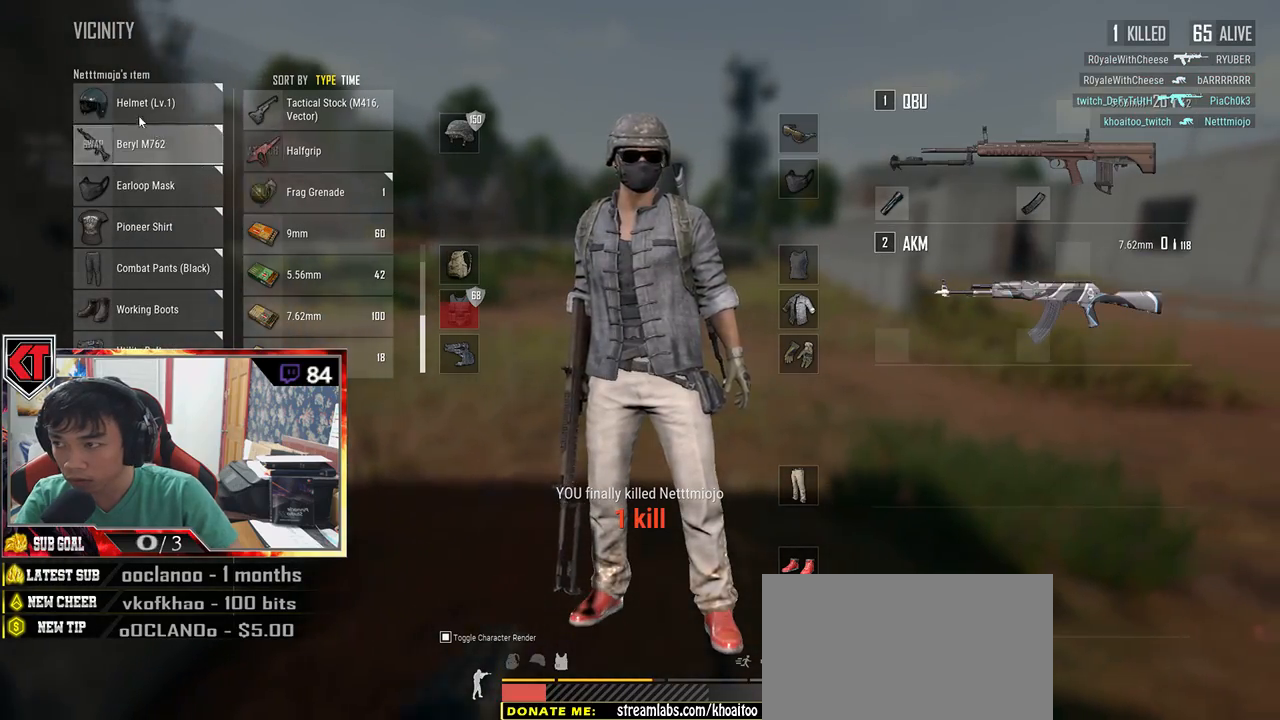
{"keys": ["r", "s"], "mouse": [], "events": [[50, "mouse_left", "down"], [167, "mouse_left", "up"], [267, "a", "up"], [267, "s", "down"], [367, "tab", "down"], [450, "tab", "up"], [500, "r", "down"]]}
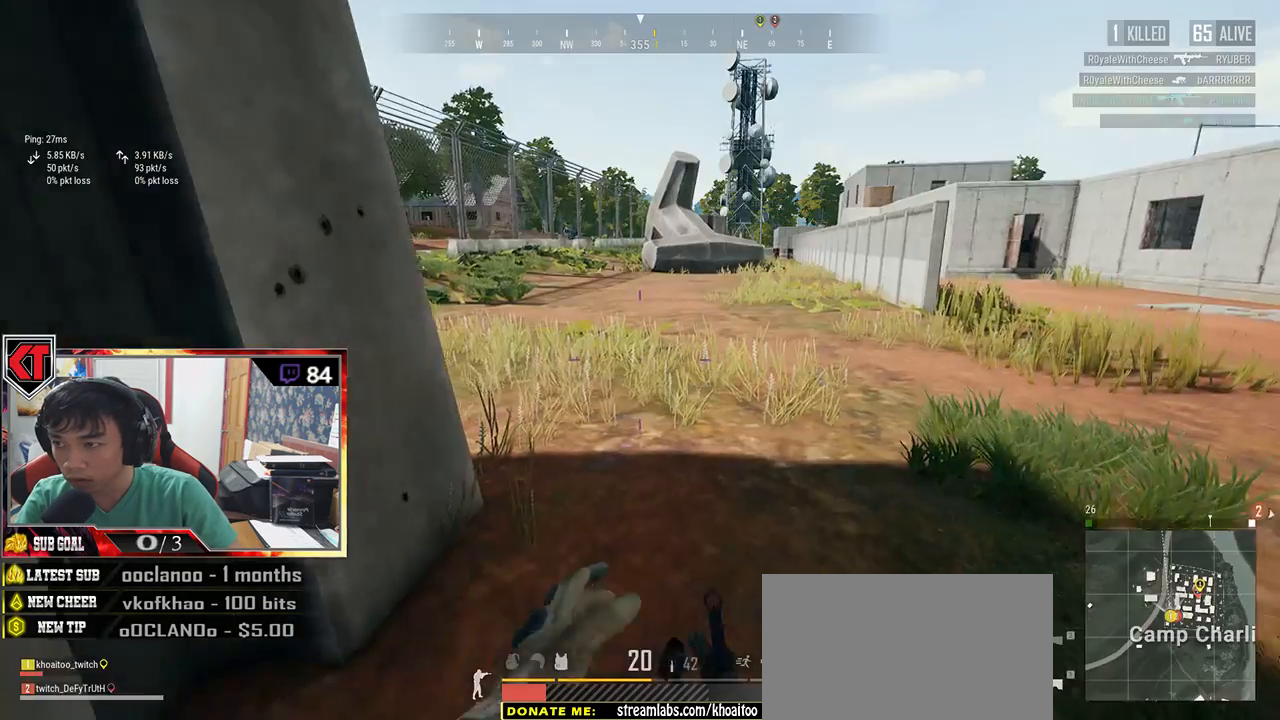
{"keys": ["w"], "mouse": [], "events": [[67, "r", "up"], [183, "a", "down"], [217, "s", "up"], [333, "w", "down"], [383, "a", "up"]]}
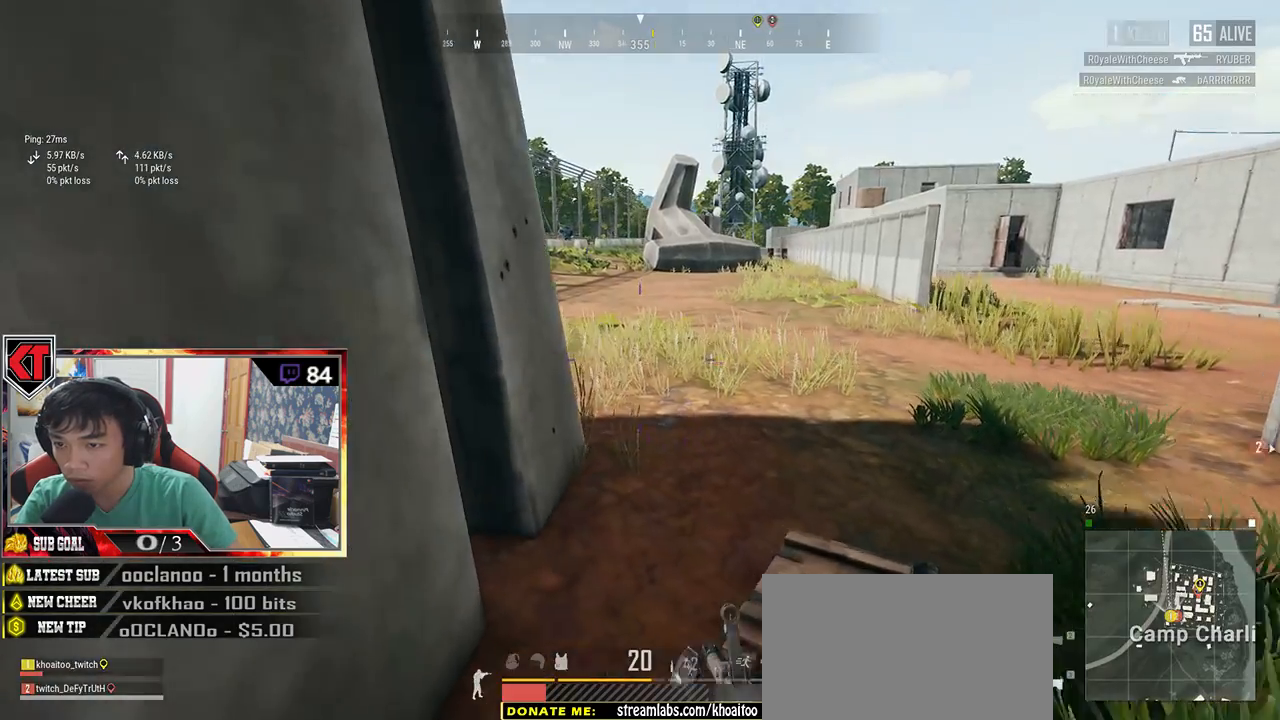
{"keys": ["a"], "mouse": [], "events": [[17, "d", "down"], [100, "tab", "down"], [183, "tab", "up"], [250, "w", "up"], [383, "a", "down"], [483, "d", "up"]]}
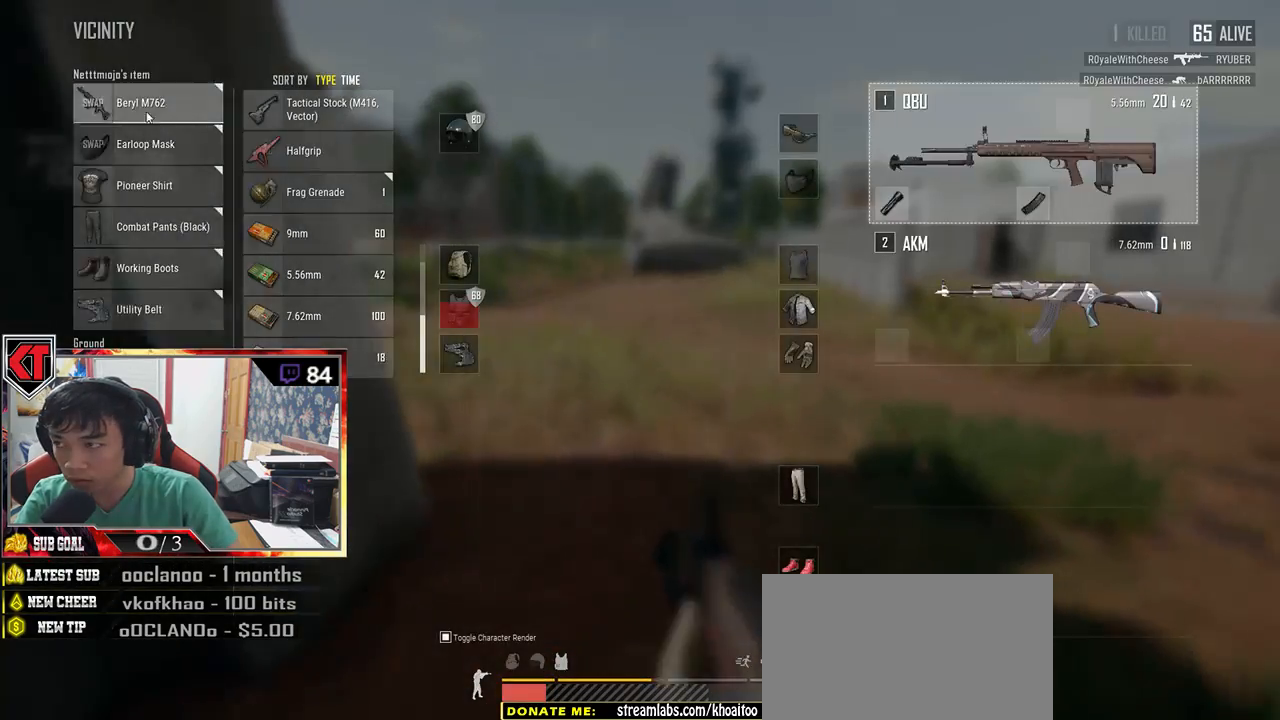
{"keys": [], "mouse": [], "events": [[117, "a", "up"]]}
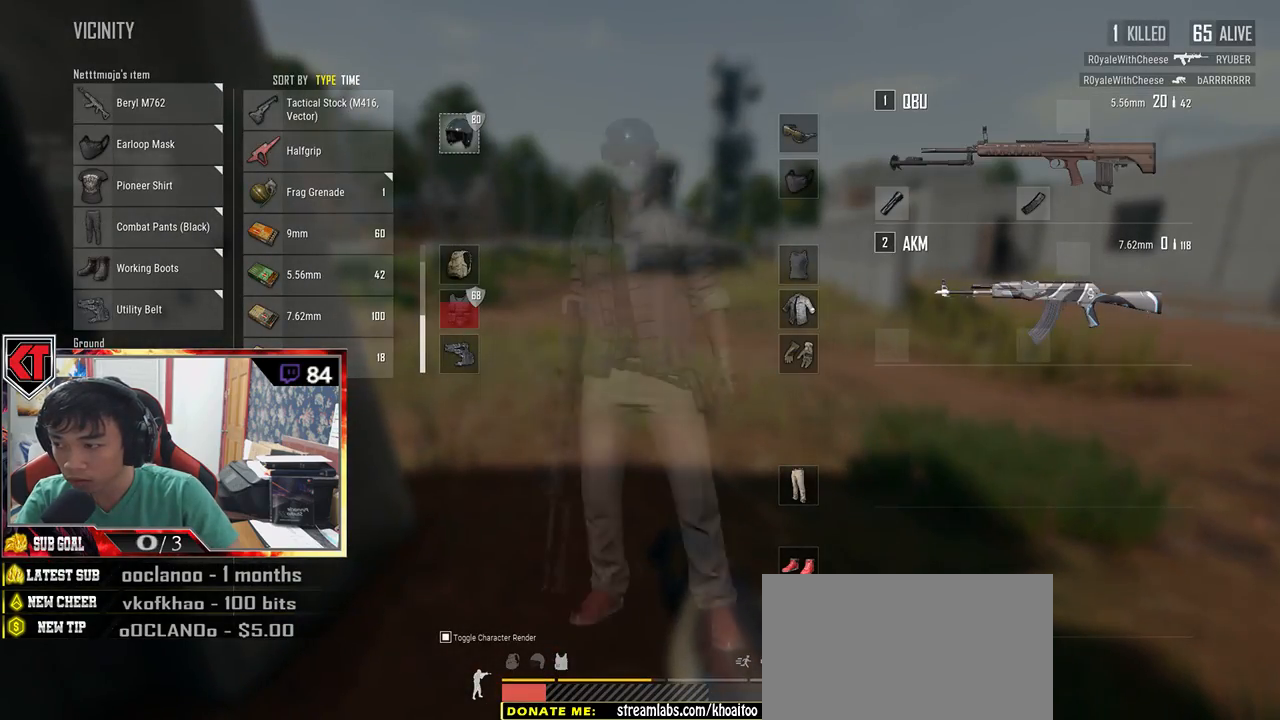
{"keys": ["s"], "mouse": [], "events": [[100, "mouse_left", "down"], [233, "mouse_left", "up"], [233, "s", "down"], [317, "tab", "down"], [383, "tab", "up"]]}
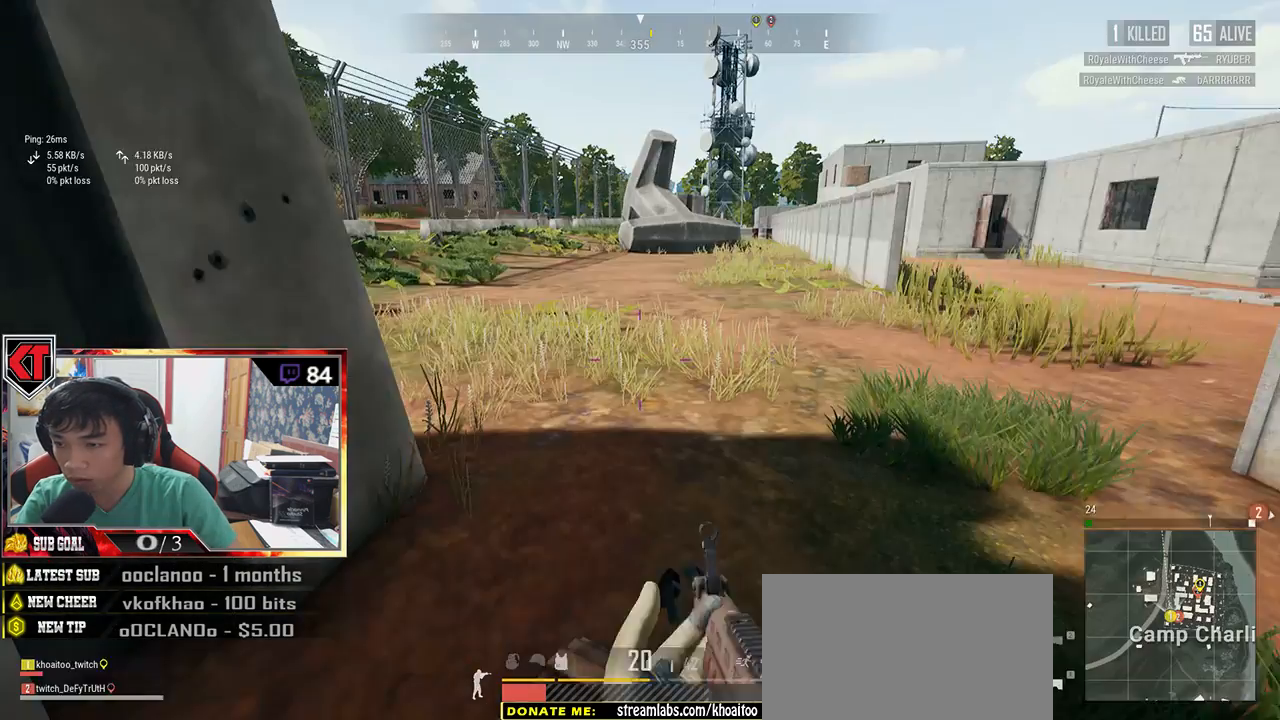
{"keys": ["d", "s"], "mouse": [], "events": [[67, "a", "down"], [467, "a", "up"], [467, "d", "down"]]}
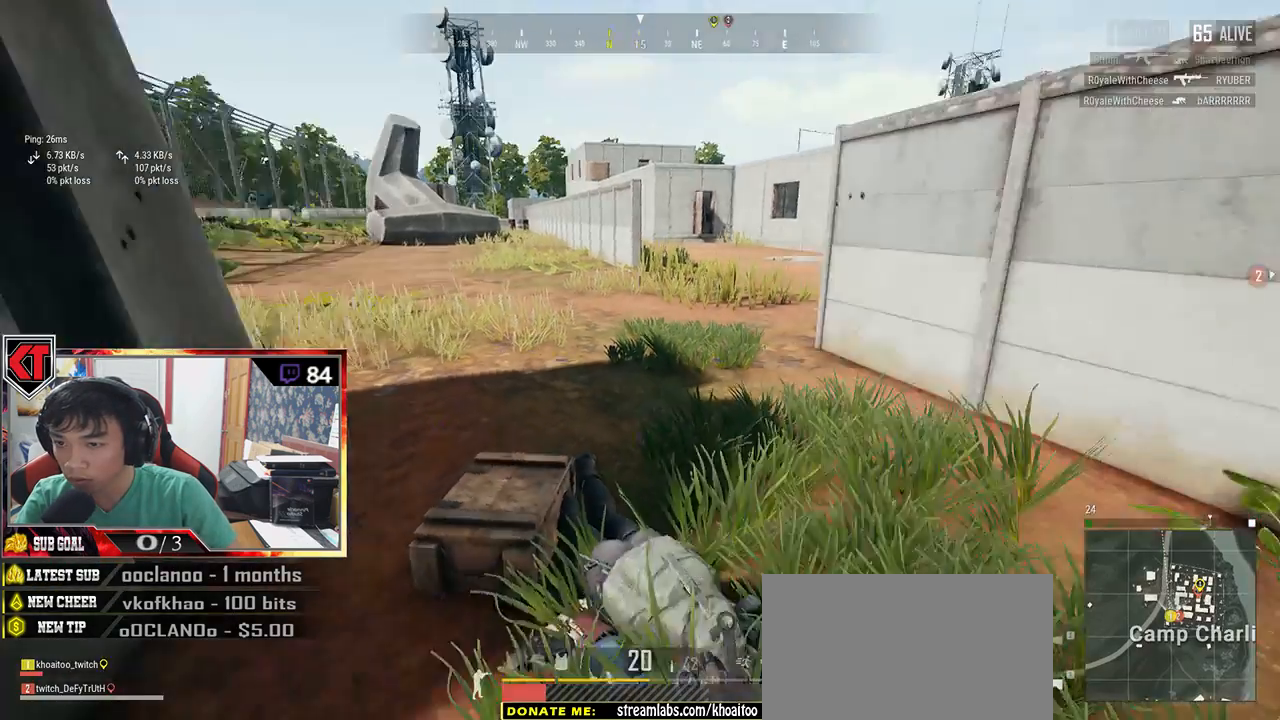
{"keys": ["shift", "w"], "mouse": [], "events": [[67, "s", "up"], [200, "w", "down"], [417, "shift", "down"], [450, "d", "up"]]}
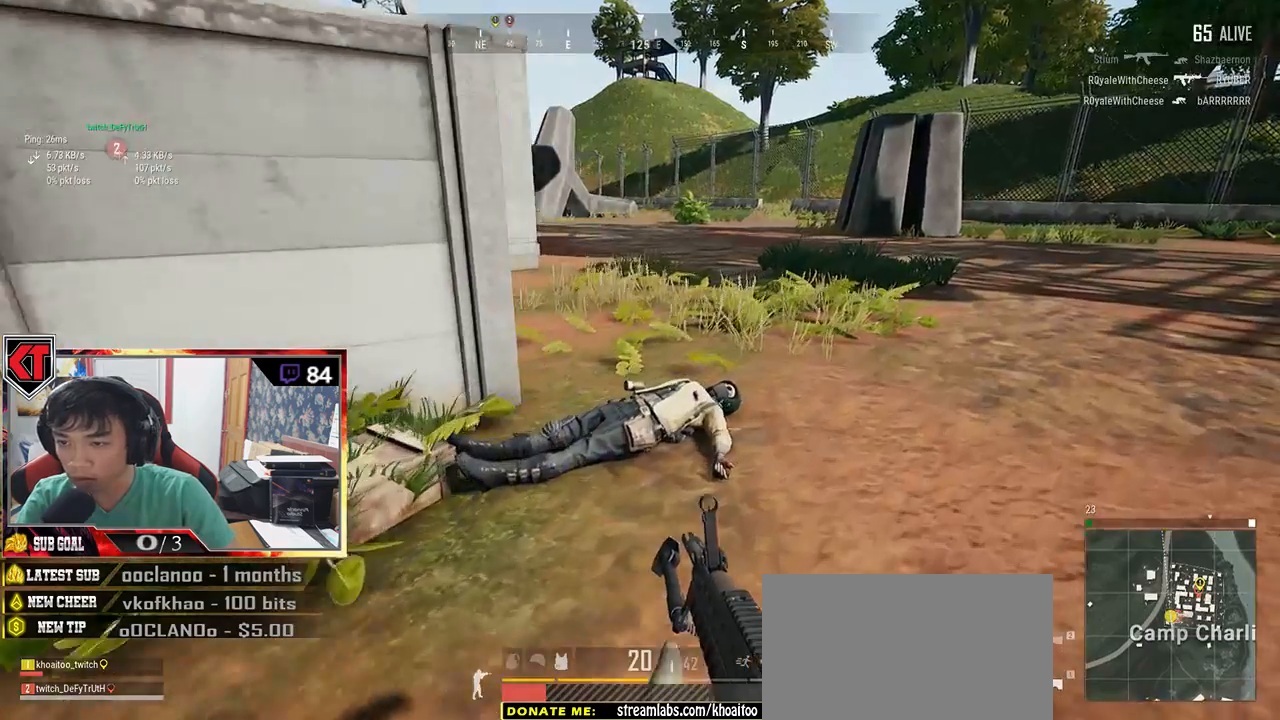
{"keys": ["w"], "mouse": [], "events": [[117, "shift", "up"], [267, "tab", "down"], [350, "tab", "up"]]}